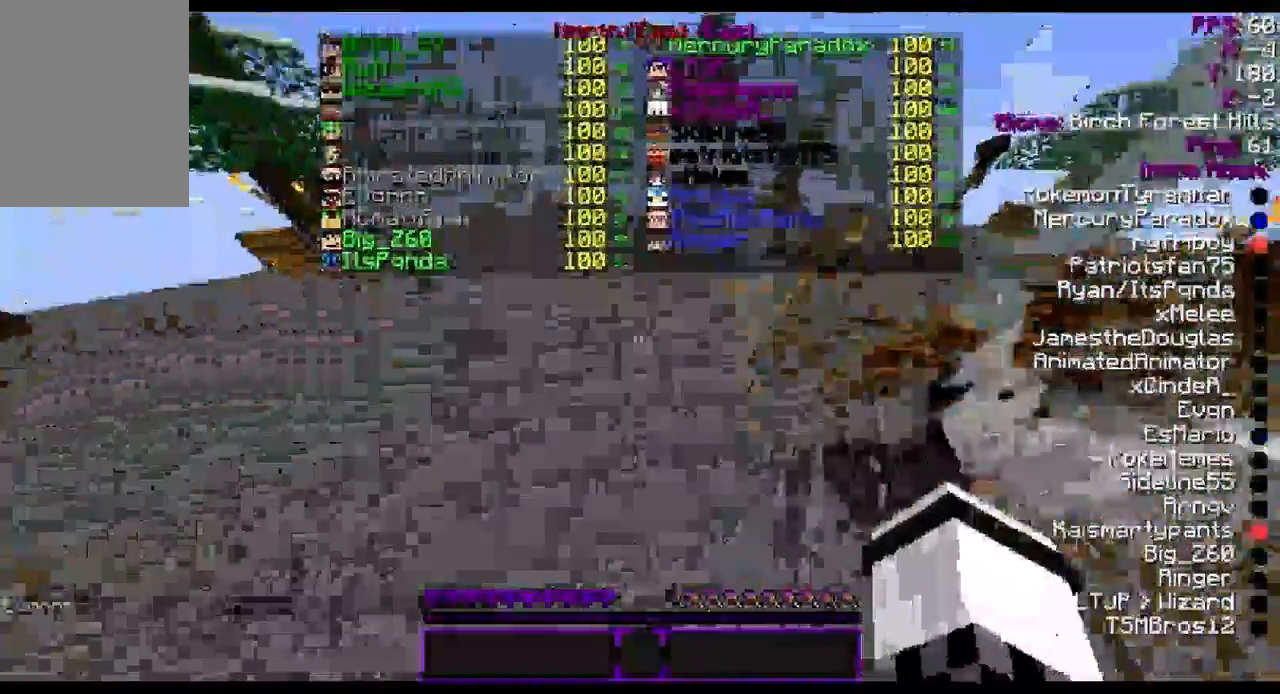
Gameplay with keyboard and mouse; each line is a JSON object with the keys and mouse buttons held at the frame after it. "events" lists presses ("down") and releases ("up") of "a", "d", "s", "w", "mouse_left" and "mouse_right" between this image and that frame as [ms after this image, input, new state], when the widget could be followed in between. "mouse_left", "mouse_right" = the "left", "right" buttons of the "mouse" list. No other keys are recorded. Fast repeated clicks can show as one long hold. Mouse movement is not recorded.
{"keys": ["w"], "mouse": [], "events": [[100, "mouse_left", "up"]]}
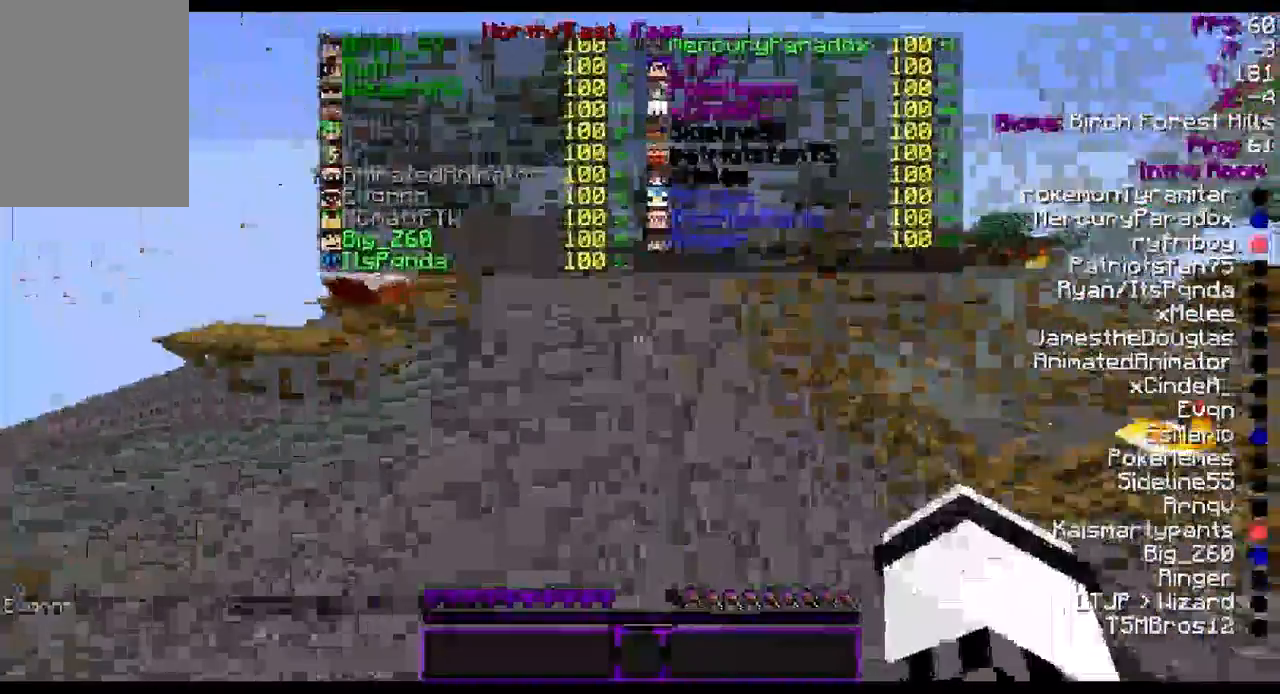
{"keys": ["w"], "mouse": [], "events": [[100, "mouse_left", "down"], [200, "mouse_left", "up"]]}
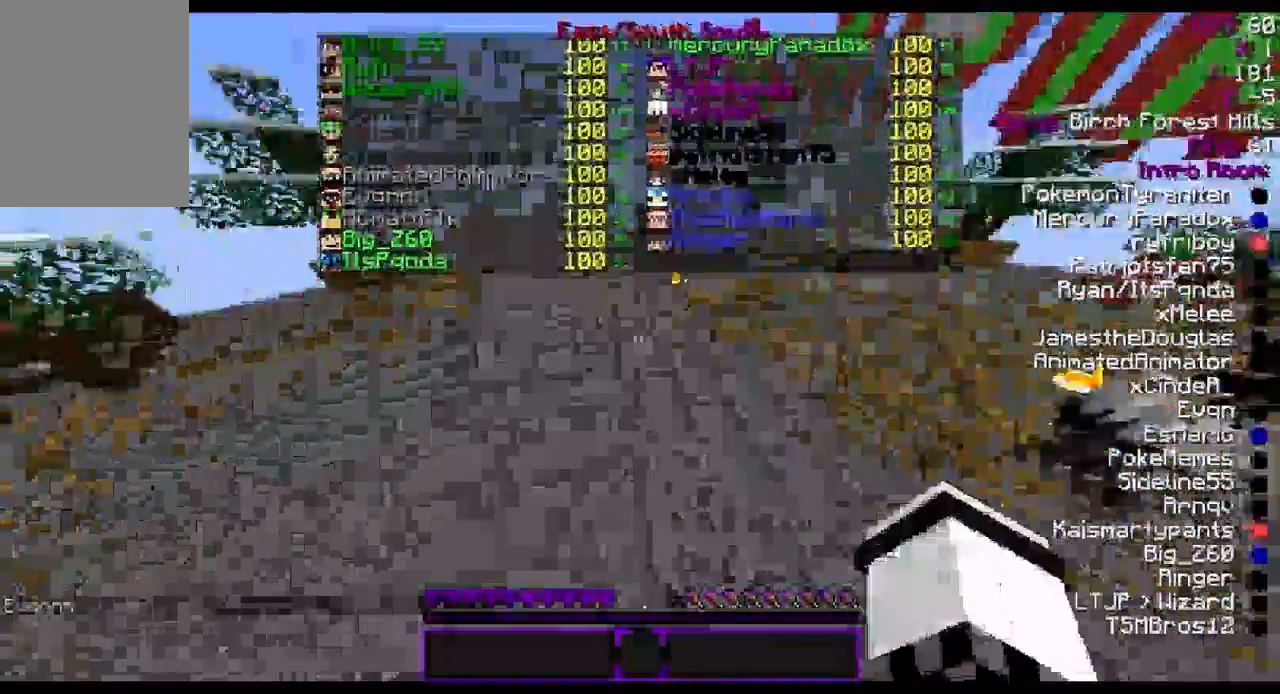
{"keys": ["w"], "mouse": [], "events": [[167, "mouse_left", "down"], [233, "mouse_left", "up"]]}
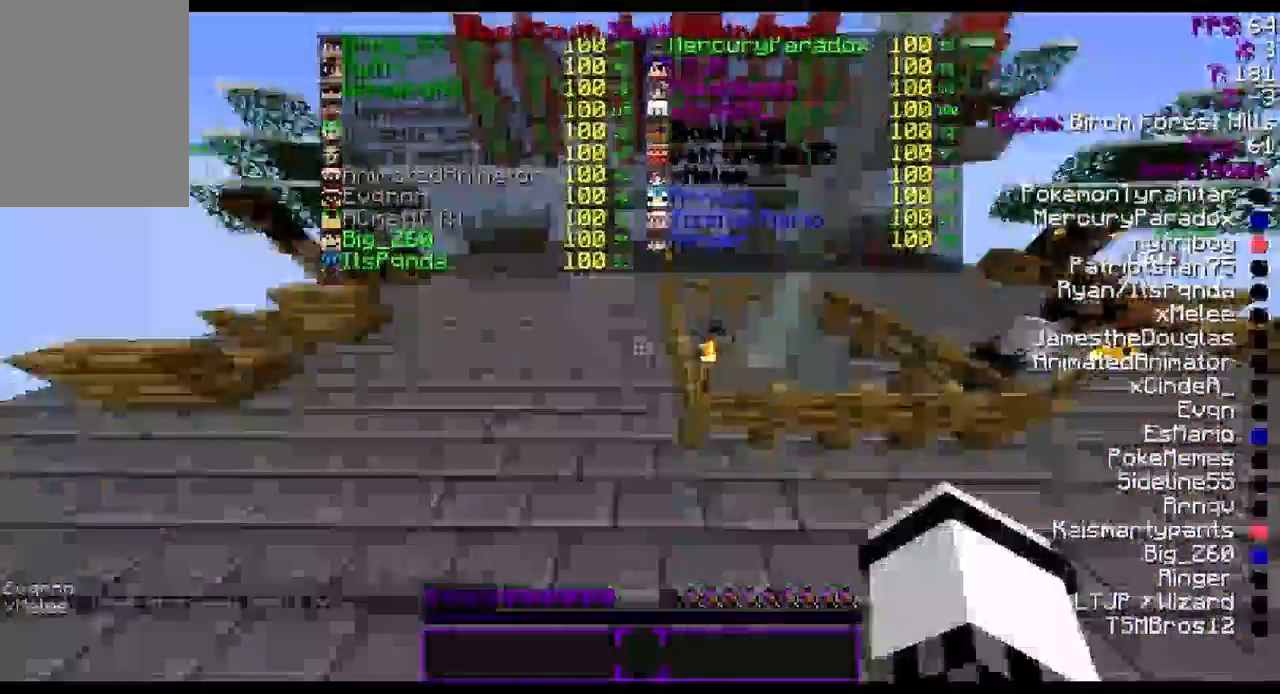
{"keys": ["w"], "mouse": [], "events": [[400, "mouse_left", "down"], [467, "mouse_left", "up"]]}
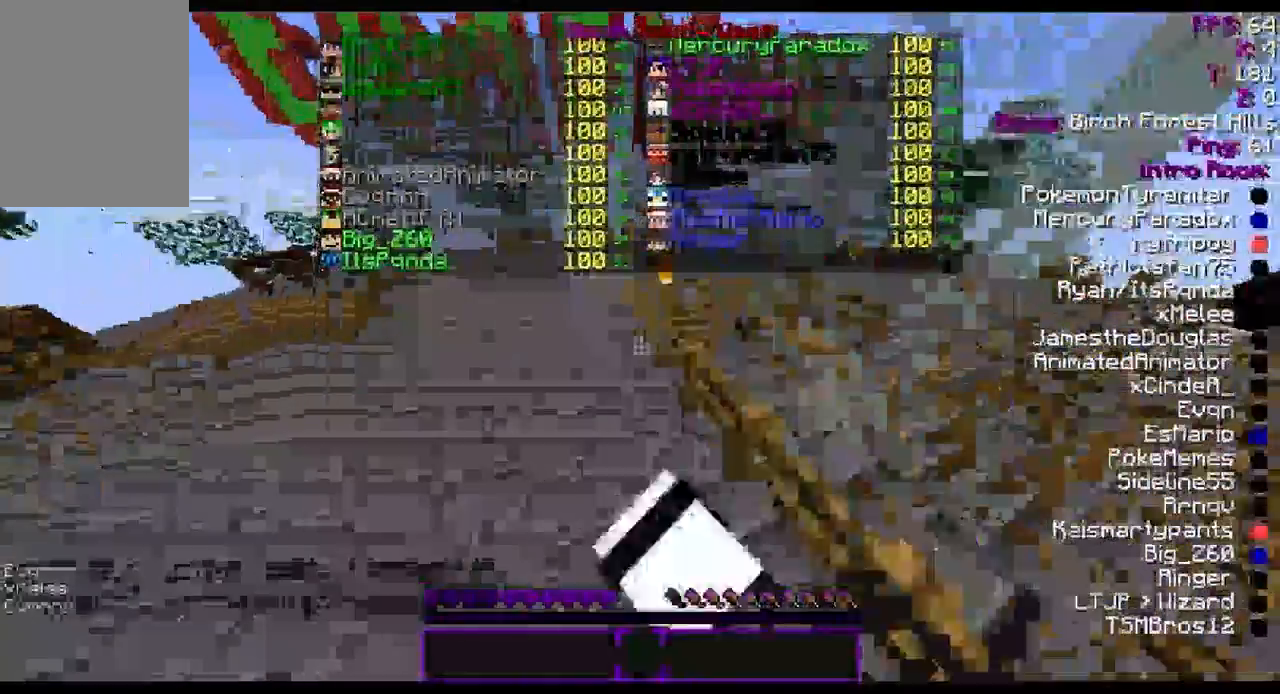
{"keys": ["w"], "mouse": [], "events": [[467, "mouse_left", "down"], [500, "mouse_left", "up"]]}
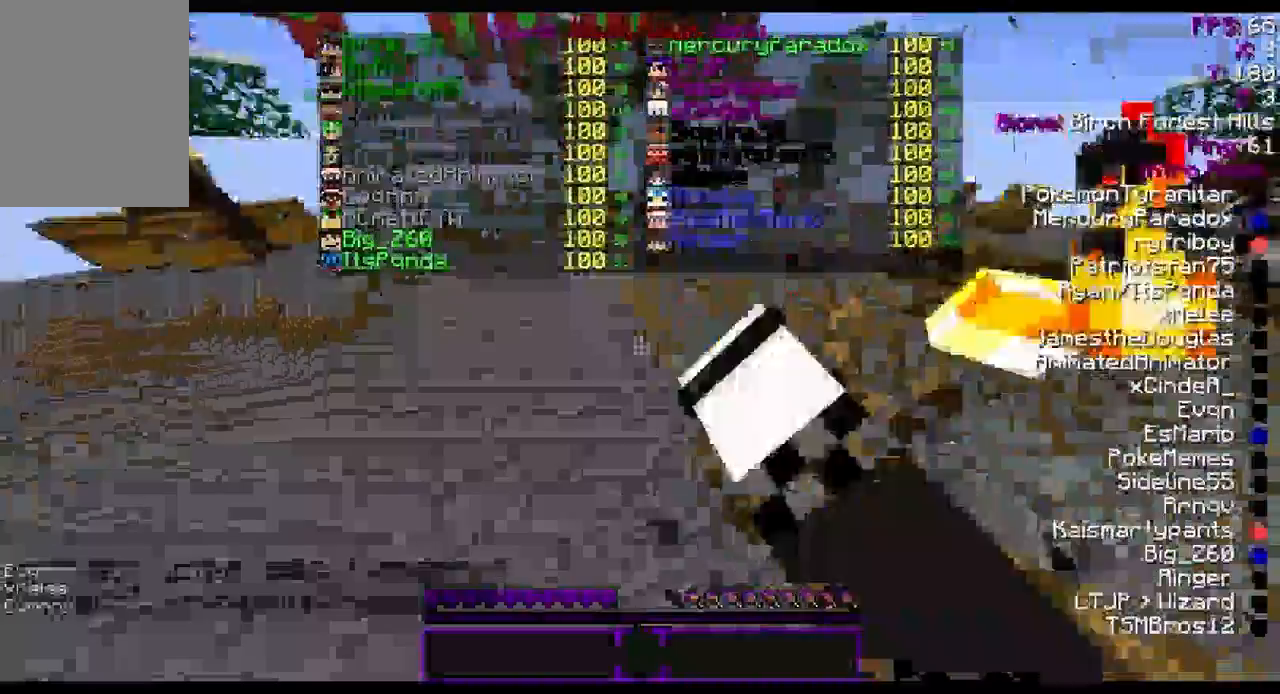
{"keys": ["w"], "mouse": [], "events": []}
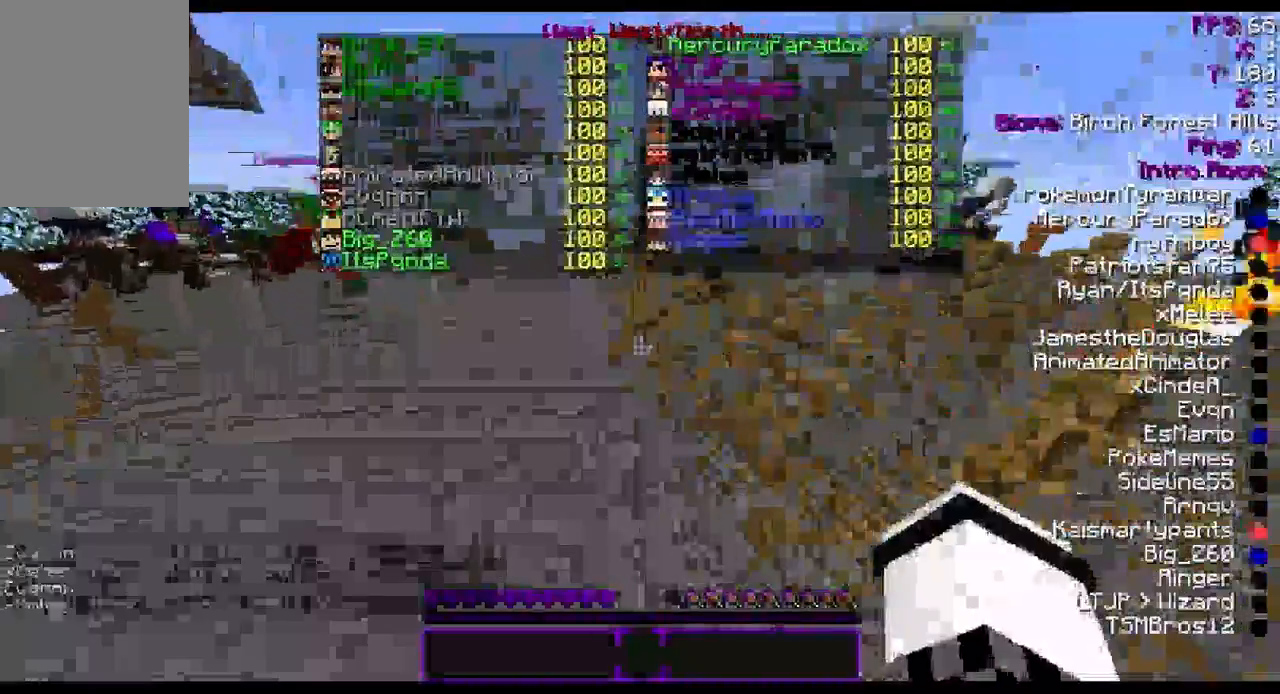
{"keys": ["w"], "mouse": [], "events": [[33, "mouse_left", "down"], [133, "mouse_left", "up"]]}
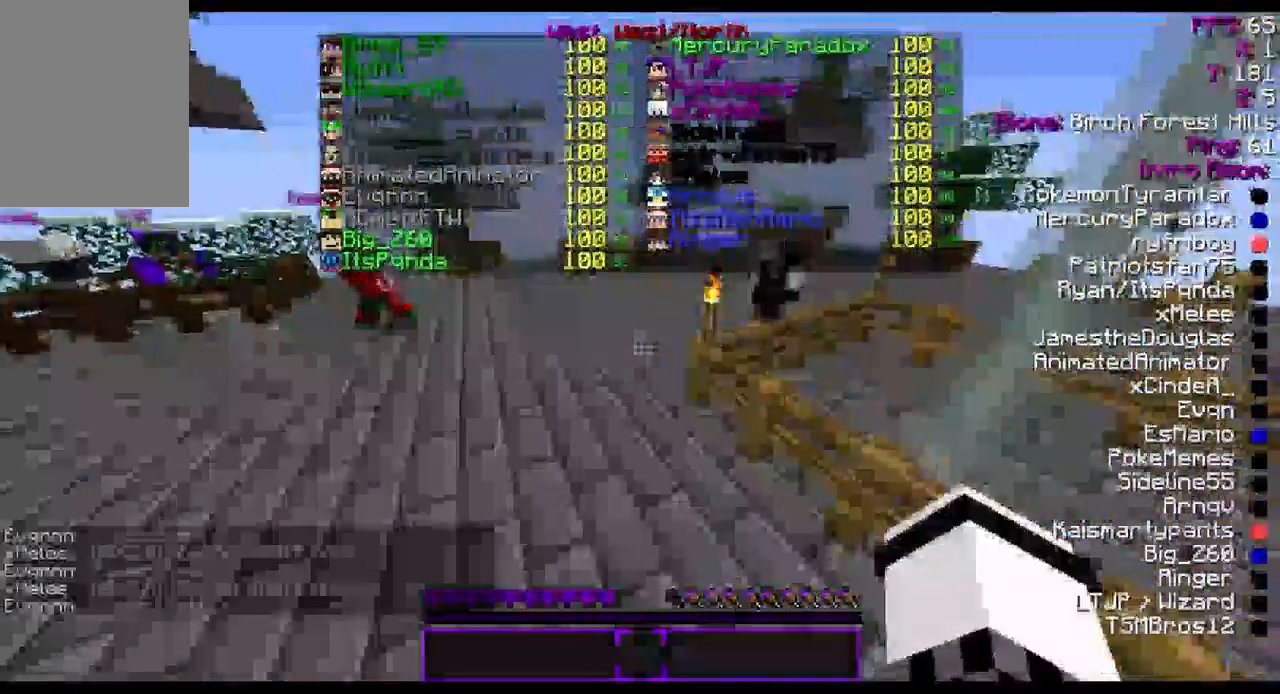
{"keys": ["w"], "mouse": [], "events": [[167, "mouse_left", "down"], [233, "mouse_left", "up"]]}
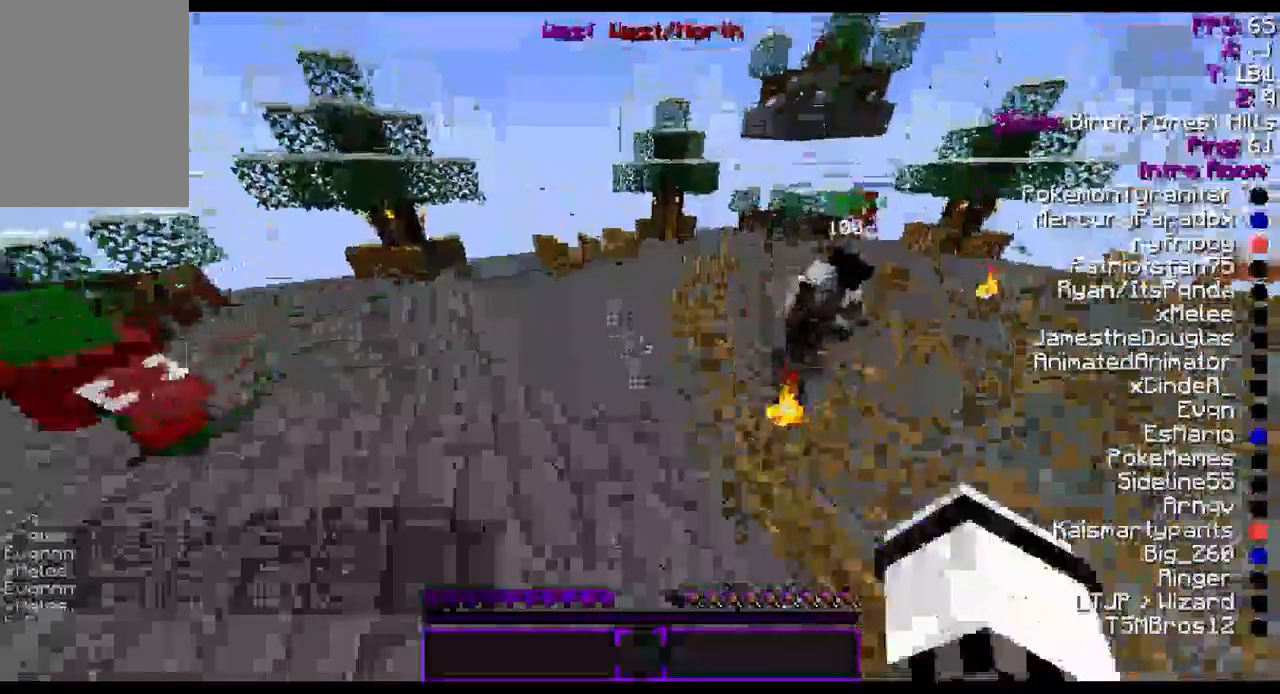
{"keys": ["w"], "mouse": [], "events": [[200, "mouse_left", "down"], [300, "mouse_left", "up"]]}
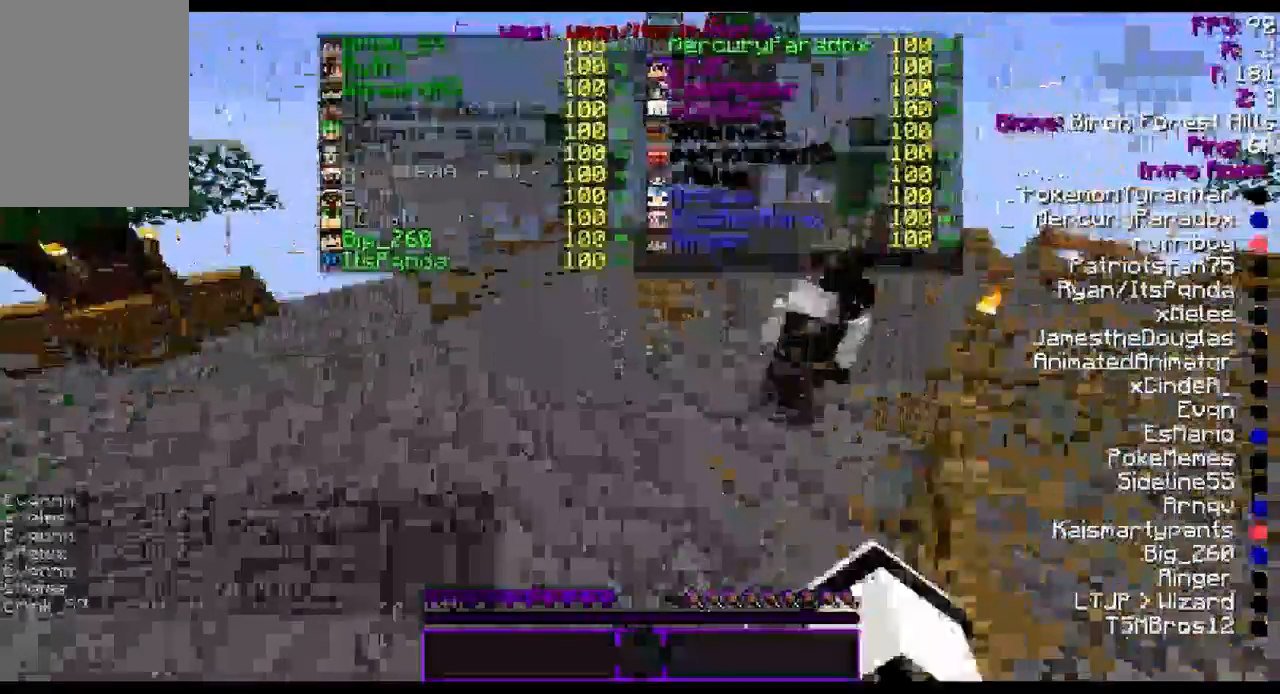
{"keys": ["w"], "mouse": [], "events": [[300, "mouse_left", "down"], [367, "mouse_left", "up"]]}
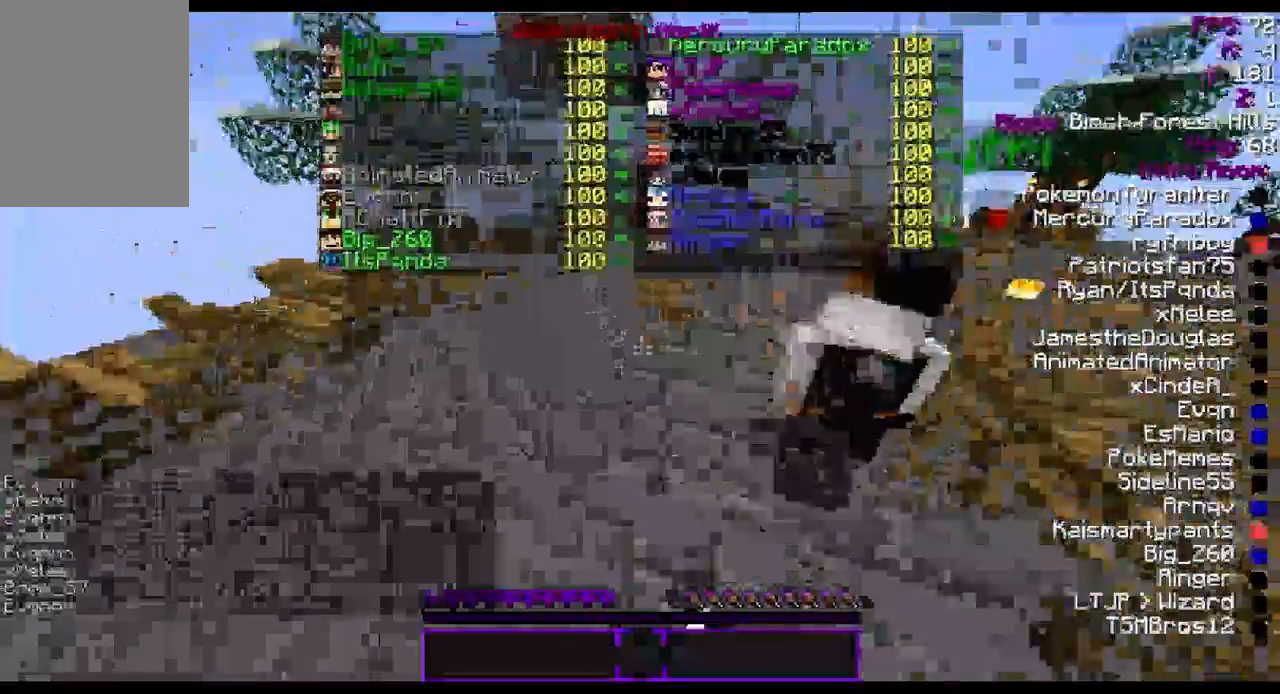
{"keys": ["w"], "mouse": [], "events": [[400, "mouse_left", "down"], [467, "mouse_left", "up"]]}
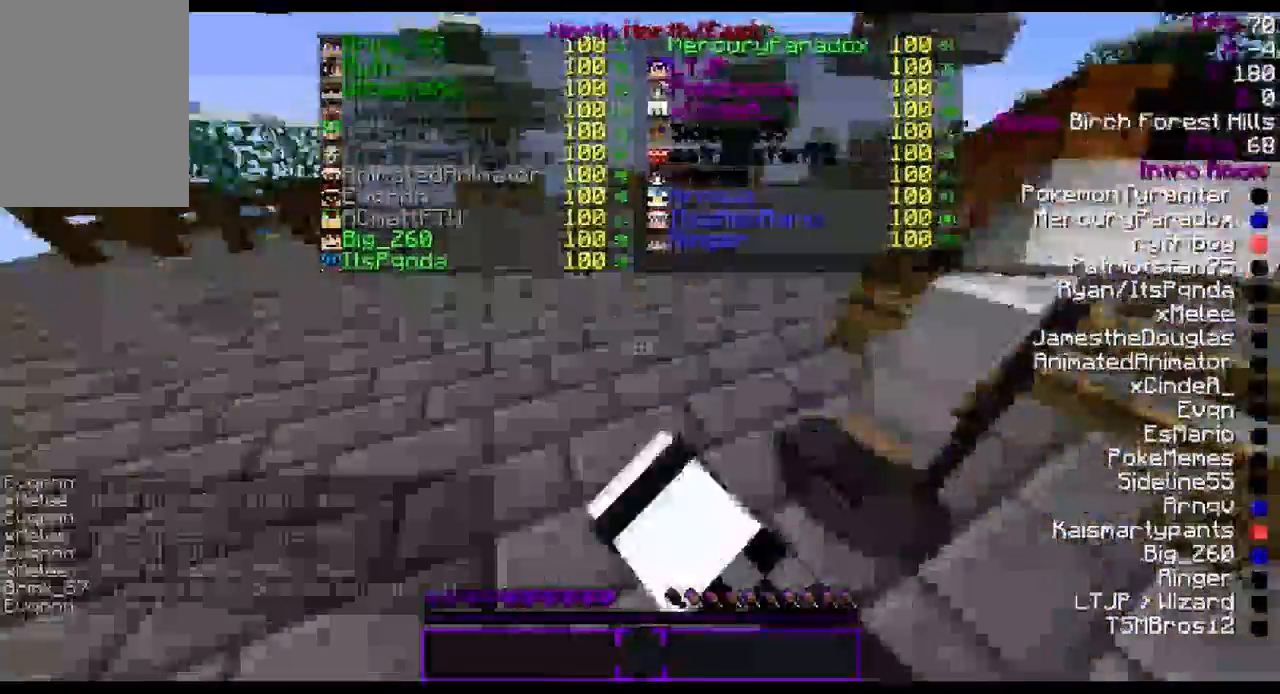
{"keys": ["w"], "mouse": ["left"], "events": [[500, "mouse_left", "down"]]}
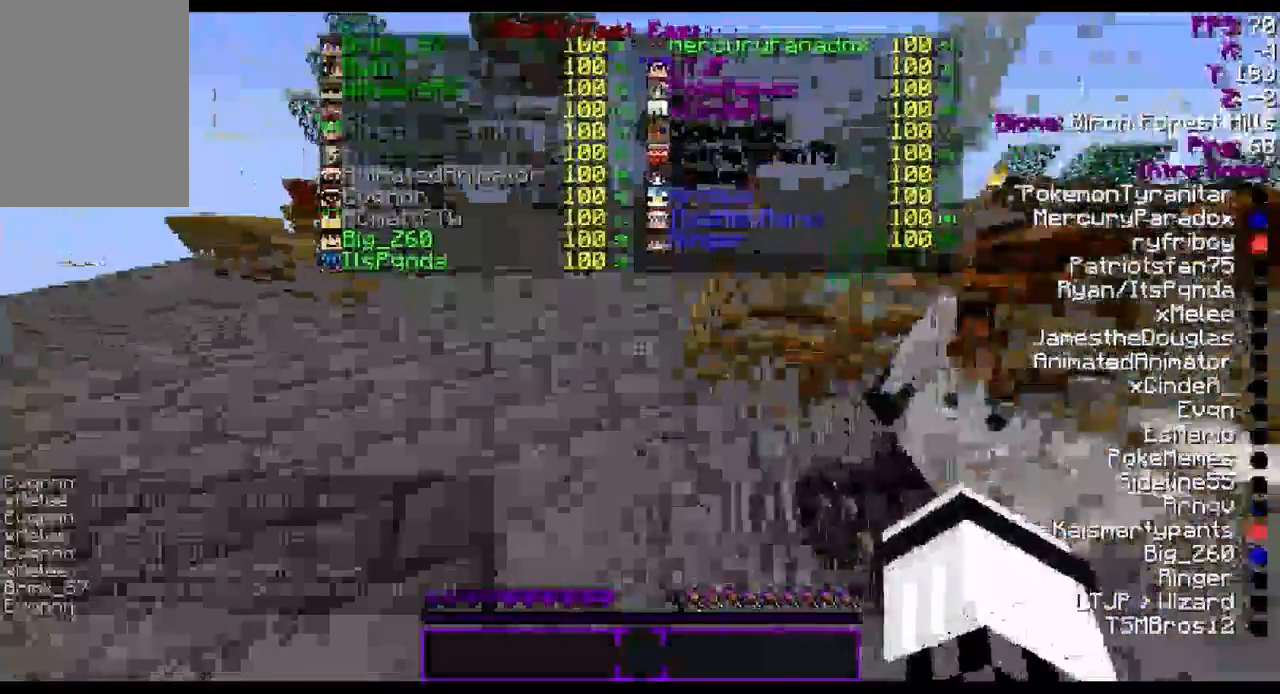
{"keys": ["w"], "mouse": [], "events": [[200, "mouse_left", "up"]]}
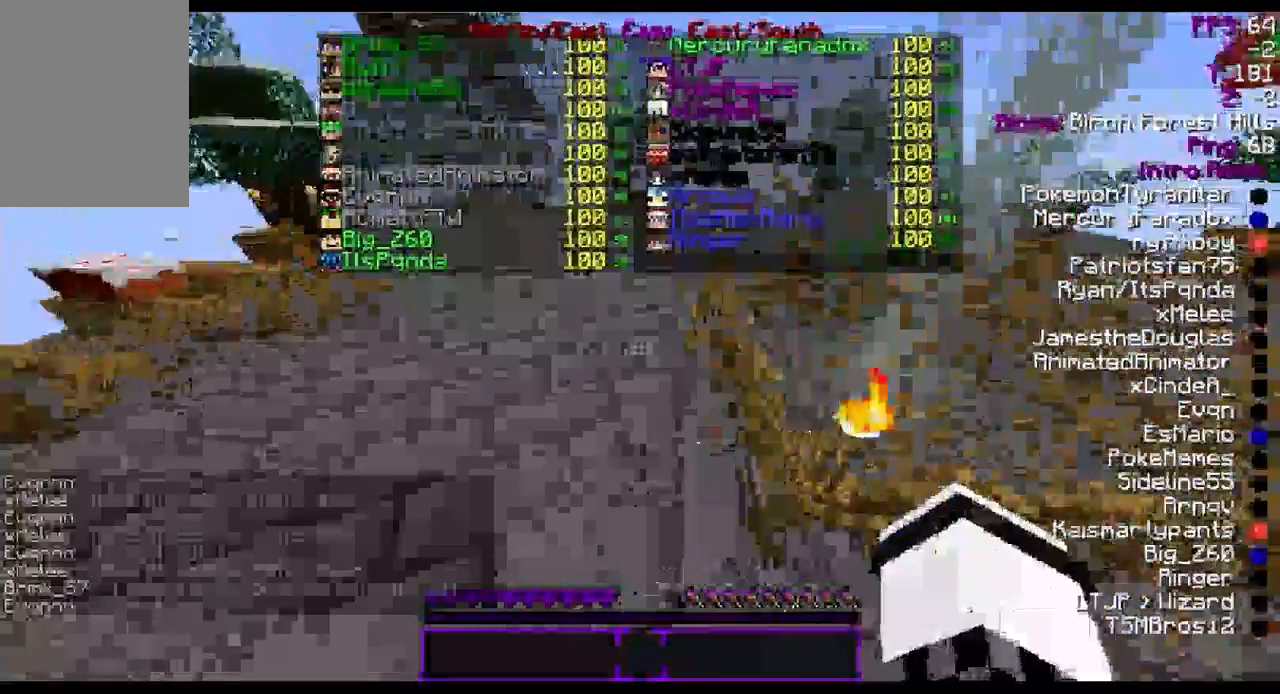
{"keys": ["w"], "mouse": [], "events": [[167, "mouse_left", "down"], [267, "mouse_left", "up"]]}
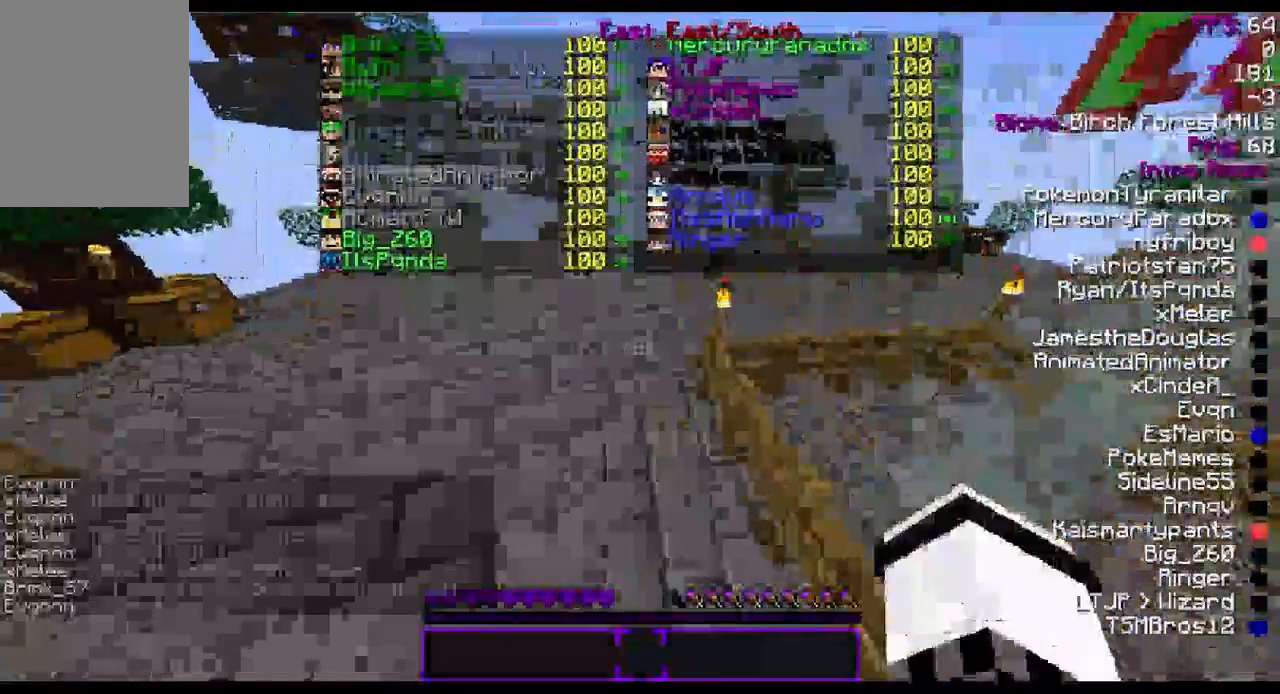
{"keys": ["w"], "mouse": [], "events": [[233, "mouse_left", "down"], [300, "mouse_left", "up"]]}
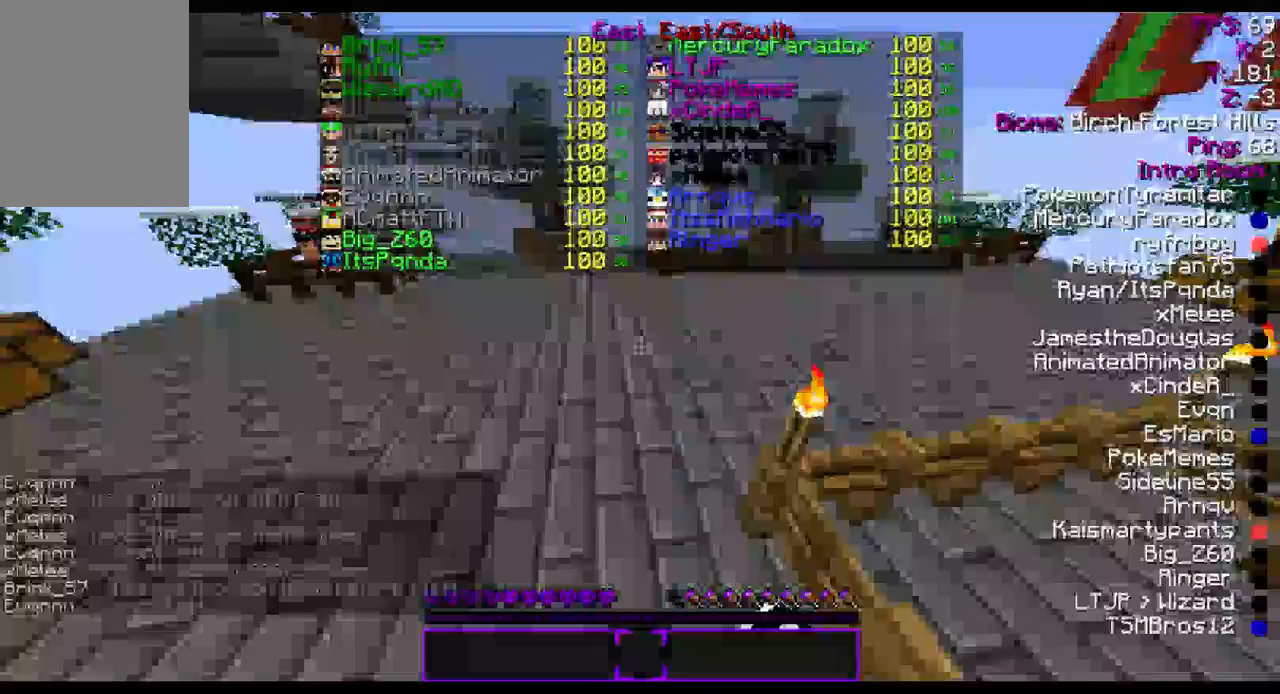
{"keys": ["w"], "mouse": [], "events": [[333, "mouse_left", "down"], [433, "mouse_left", "up"]]}
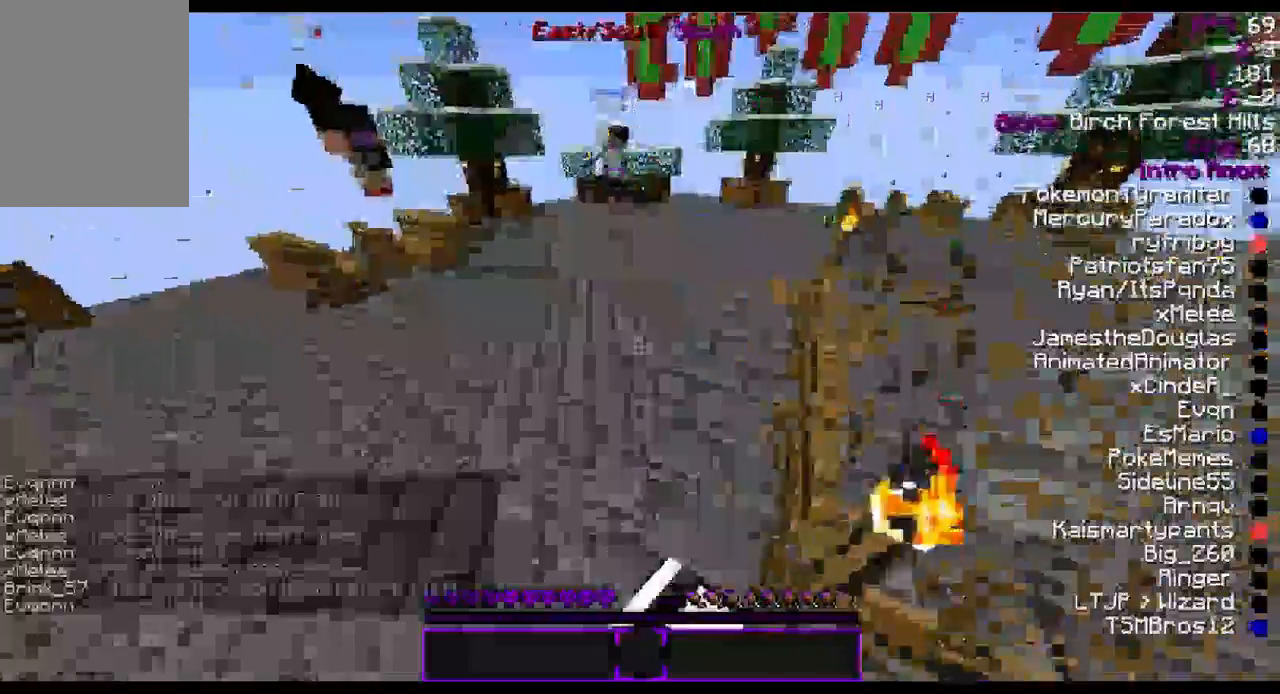
{"keys": ["w"], "mouse": ["left"], "events": [[467, "mouse_left", "down"]]}
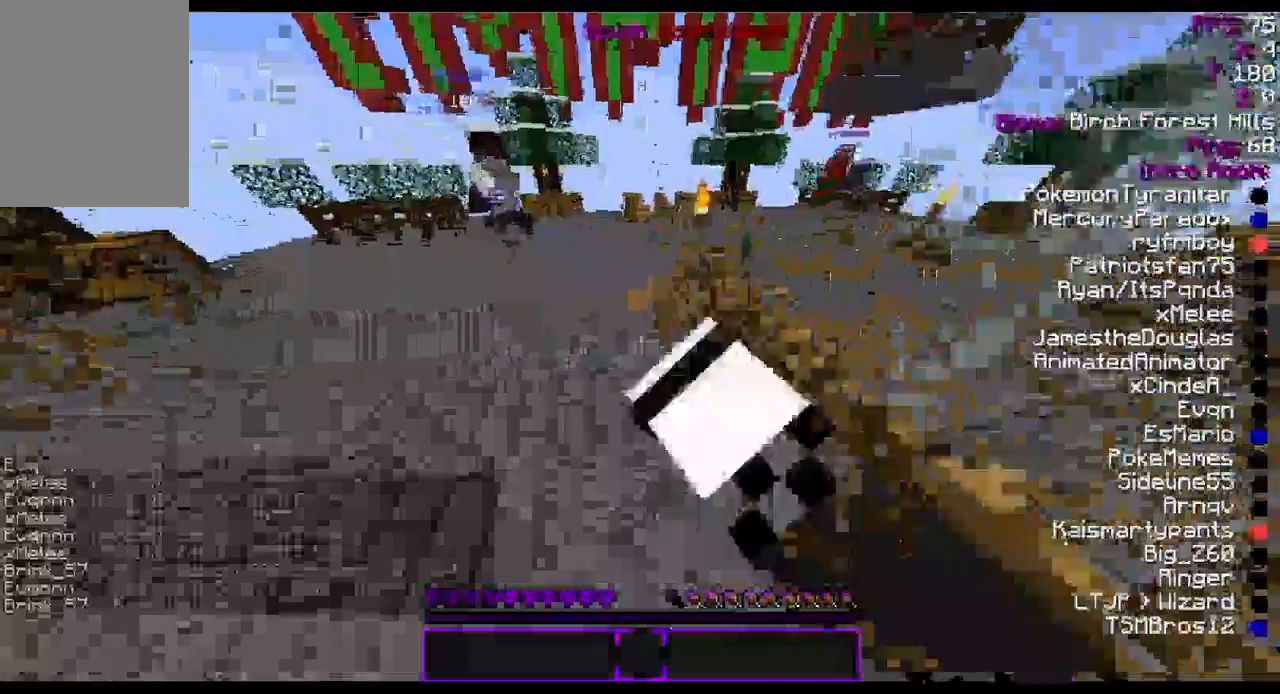
{"keys": ["w"], "mouse": ["left"], "events": [[67, "mouse_left", "up"], [500, "mouse_left", "down"]]}
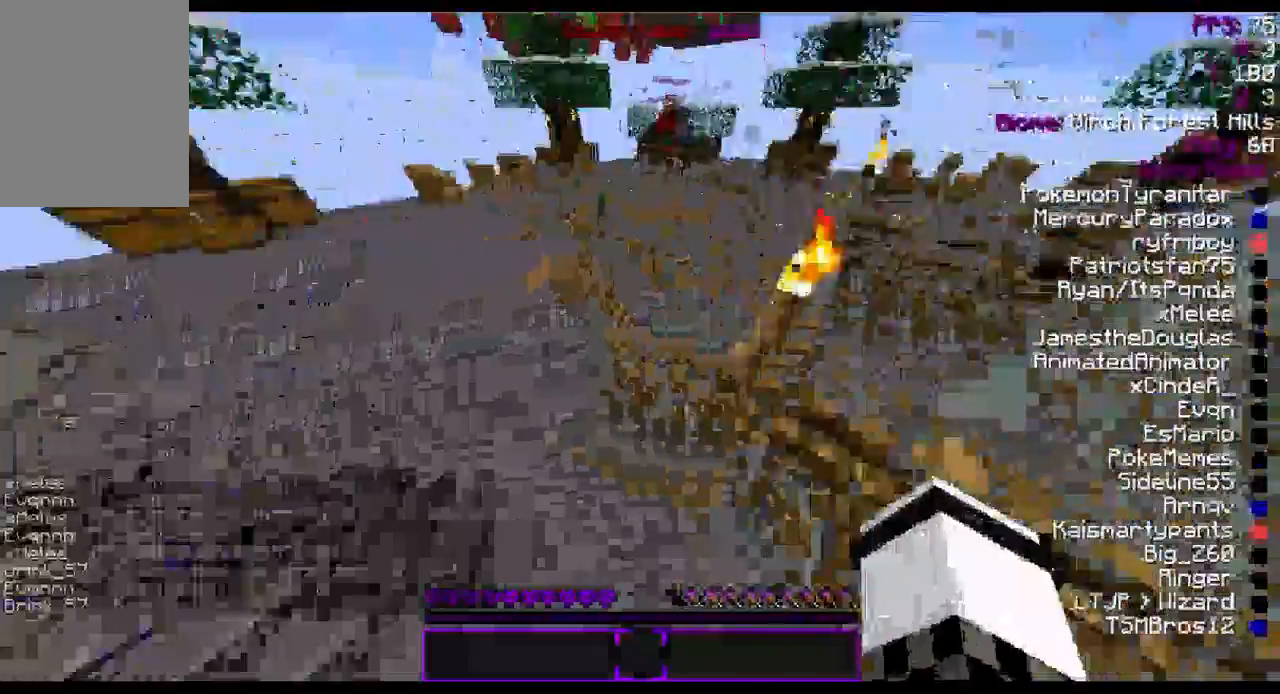
{"keys": ["w"], "mouse": [], "events": [[100, "mouse_left", "up"]]}
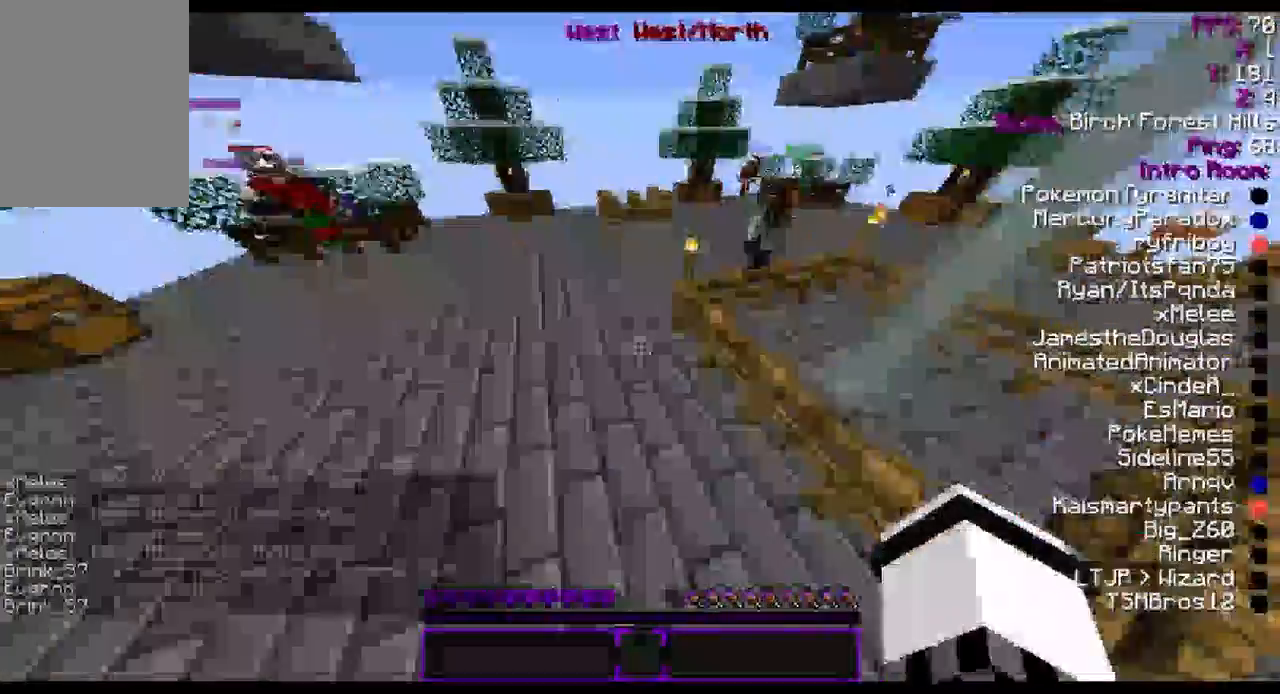
{"keys": ["w"], "mouse": [], "events": [[133, "mouse_left", "down"], [267, "mouse_left", "up"]]}
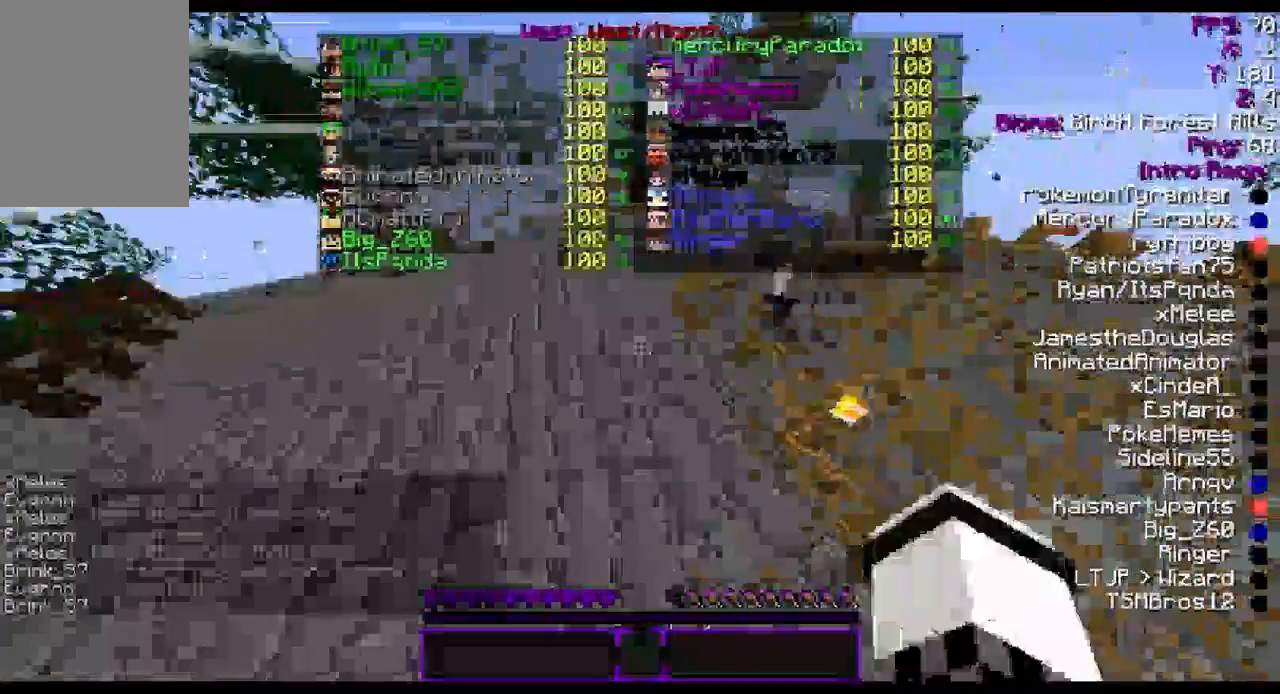
{"keys": ["w"], "mouse": [], "events": [[167, "mouse_left", "down"], [233, "mouse_left", "up"], [300, "mouse_left", "down"], [400, "mouse_left", "up"]]}